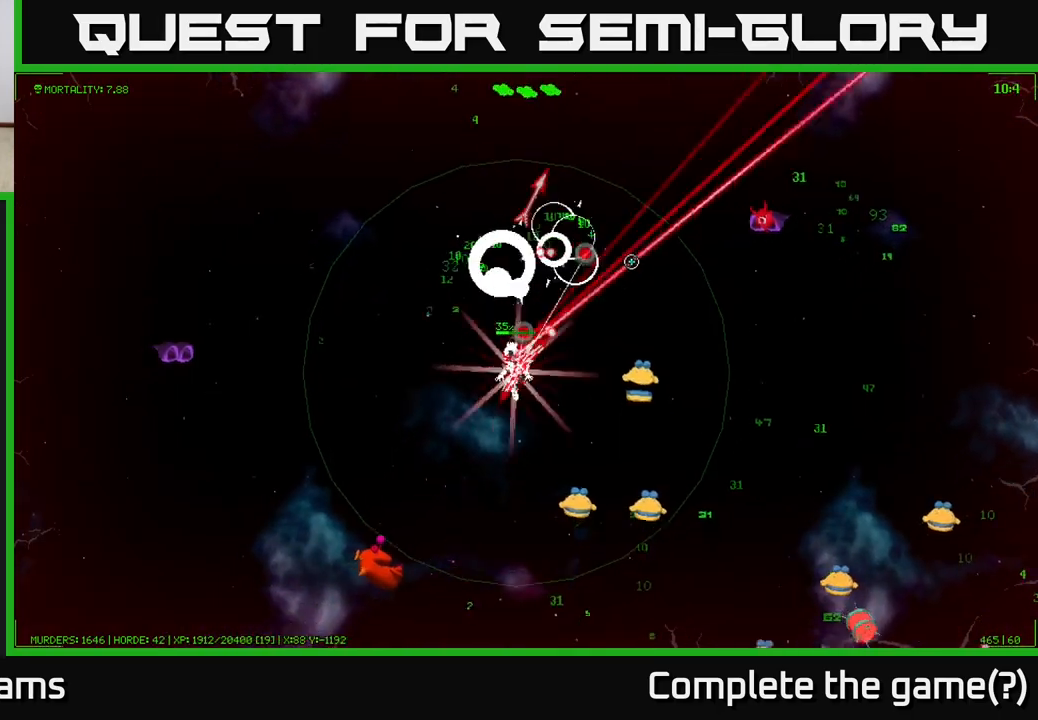
Gameplay with a controller (Xbox layout); each line is a JSON object with the inputs held at the frame after it. "events" lists button and stick changes between this image and that frame as [ms after this image, input, new state], when the widget could be followed in between.
{"buttons": [], "left_stick": "down", "right_stick": "down-right", "events": [[33, "right_stick", "right"], [233, "left_stick", "down"], [383, "right_stick", "down-right"]]}
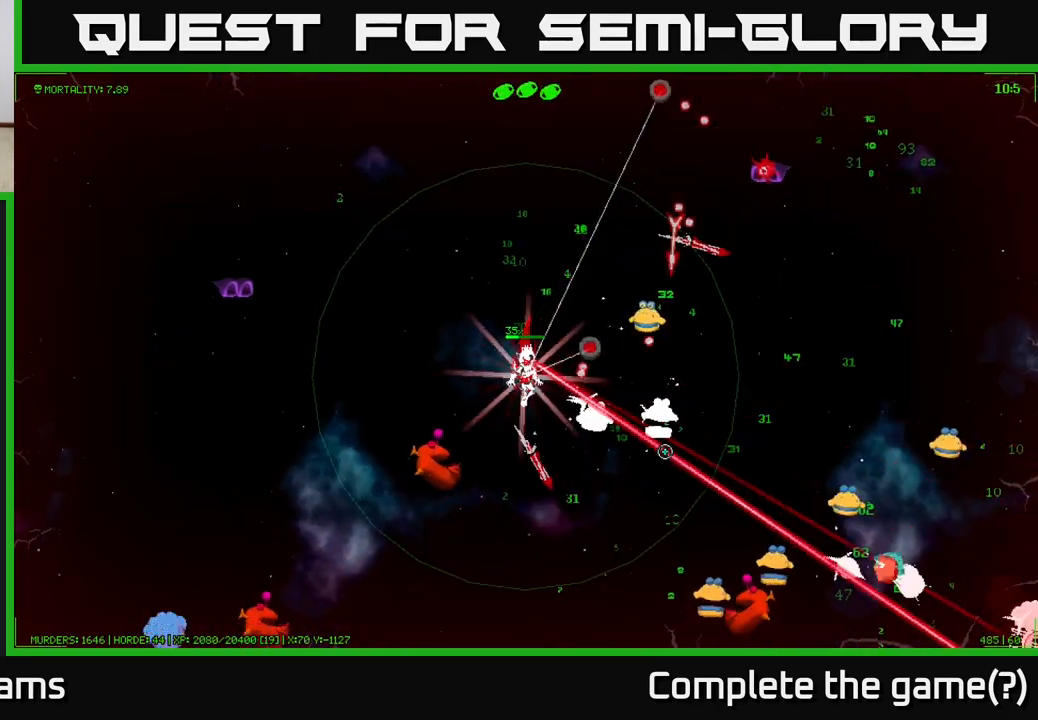
{"buttons": [], "left_stick": "down-right", "right_stick": "right", "events": [[50, "right_stick", "right"], [300, "left_stick", "down-right"]]}
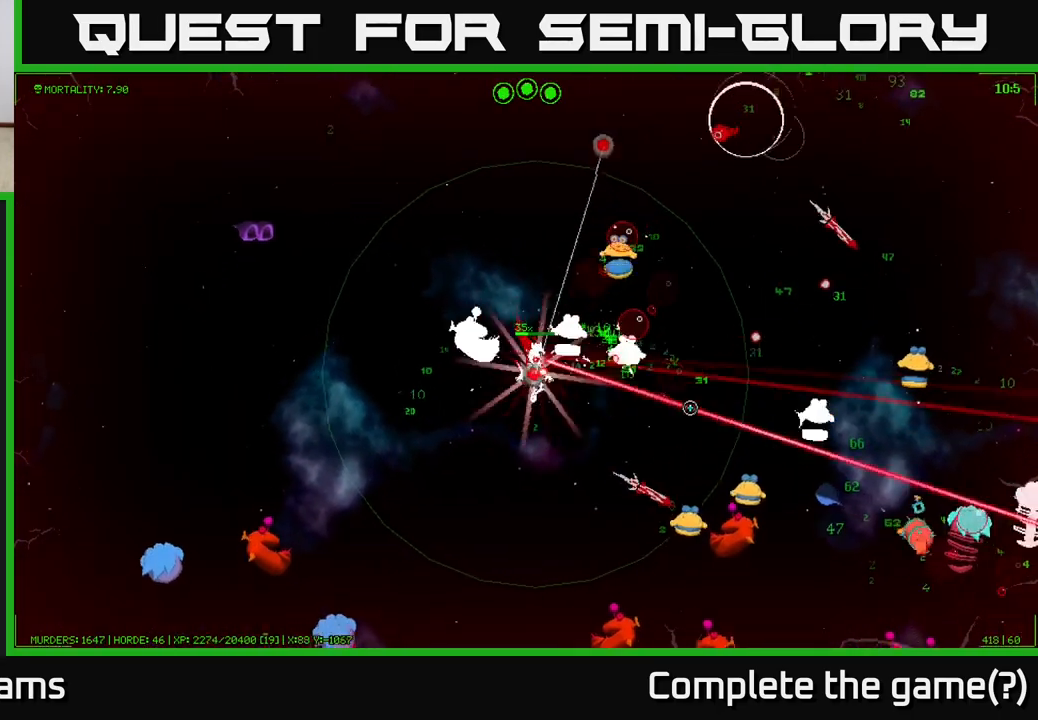
{"buttons": [], "left_stick": "down", "right_stick": "right", "events": [[33, "right_stick", "down-right"], [300, "left_stick", "down"], [417, "right_stick", "right"]]}
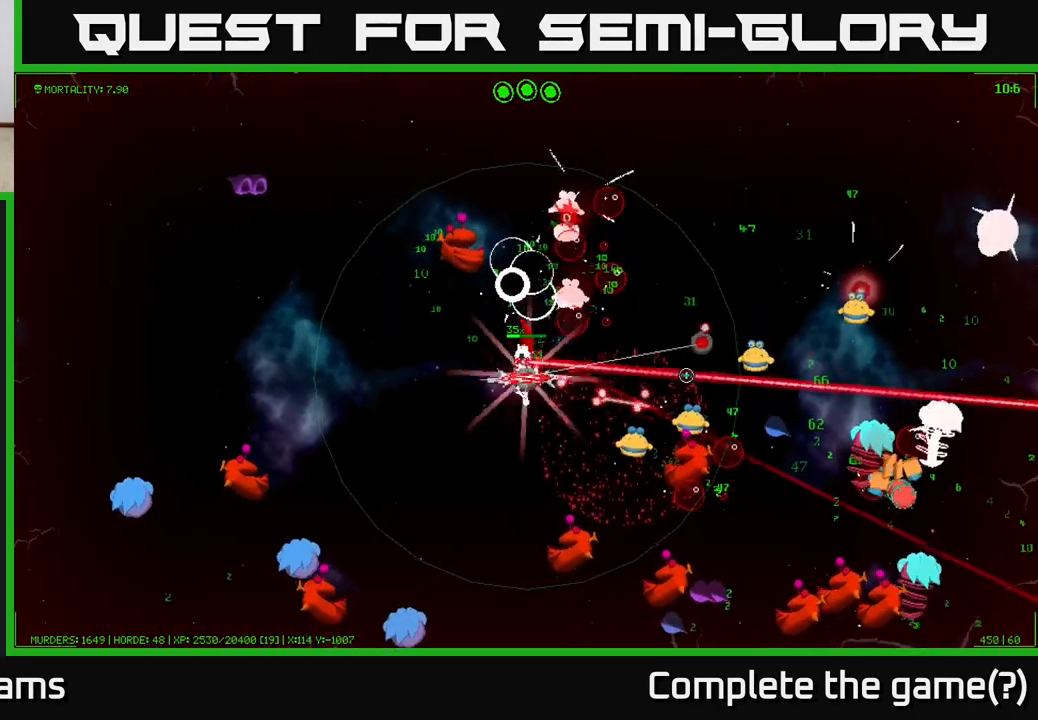
{"buttons": [], "left_stick": "down", "right_stick": "down-right", "events": [[100, "right_stick", "down-right"]]}
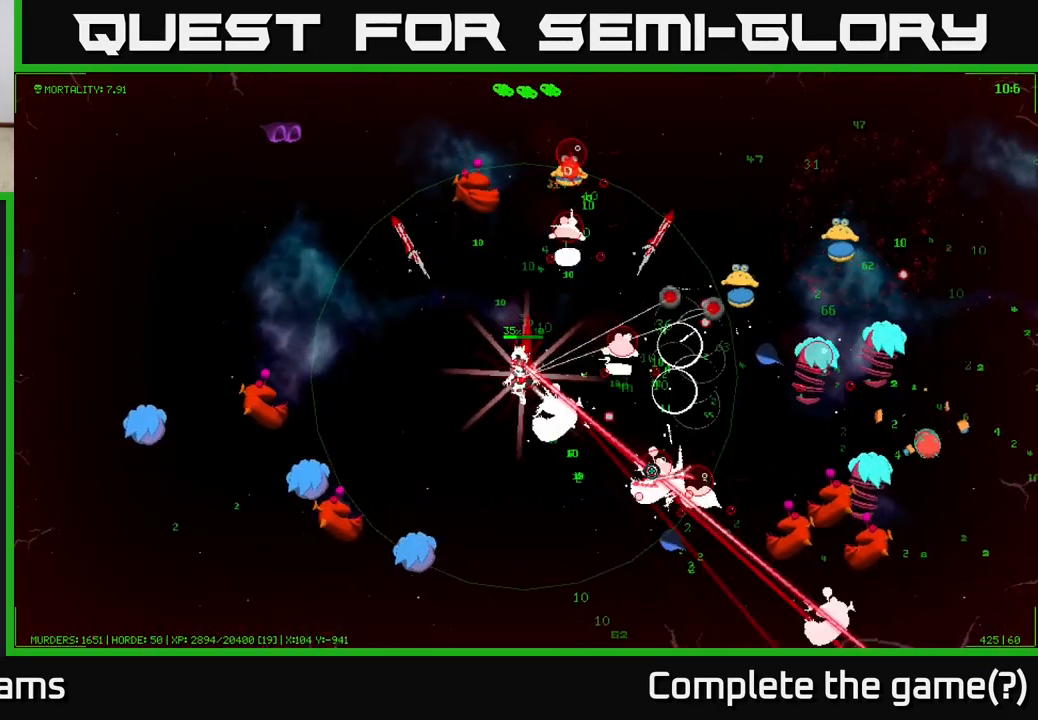
{"buttons": [], "left_stick": "down-right", "right_stick": "right", "events": [[117, "right_stick", "right"], [383, "left_stick", "down-right"]]}
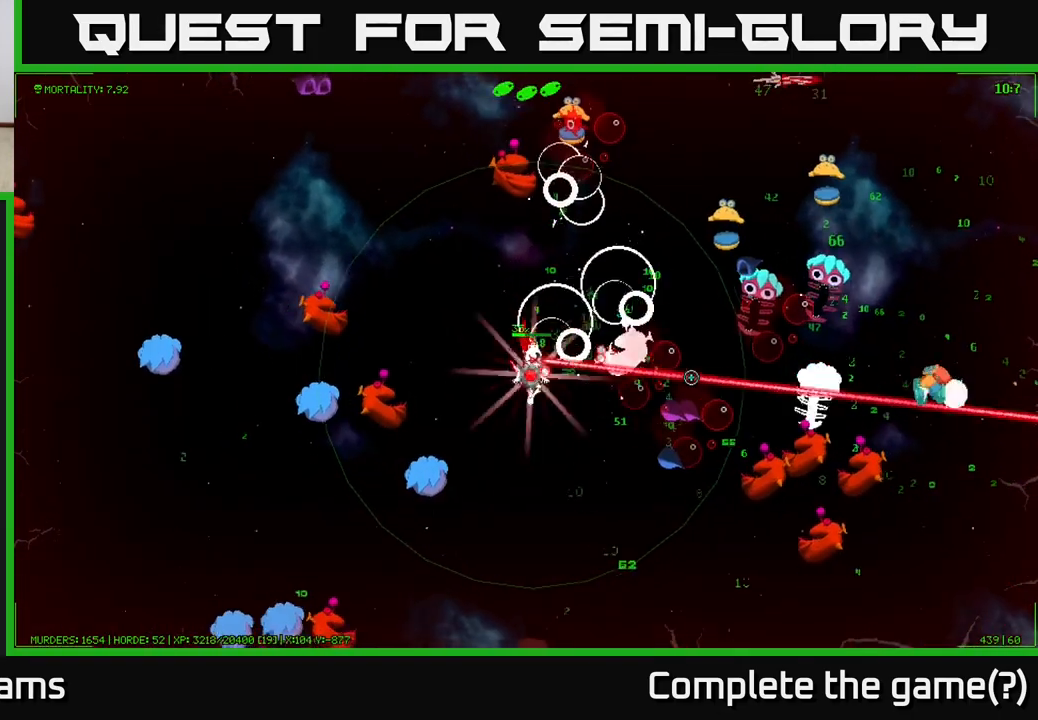
{"buttons": [], "left_stick": "down-right", "right_stick": "right", "events": []}
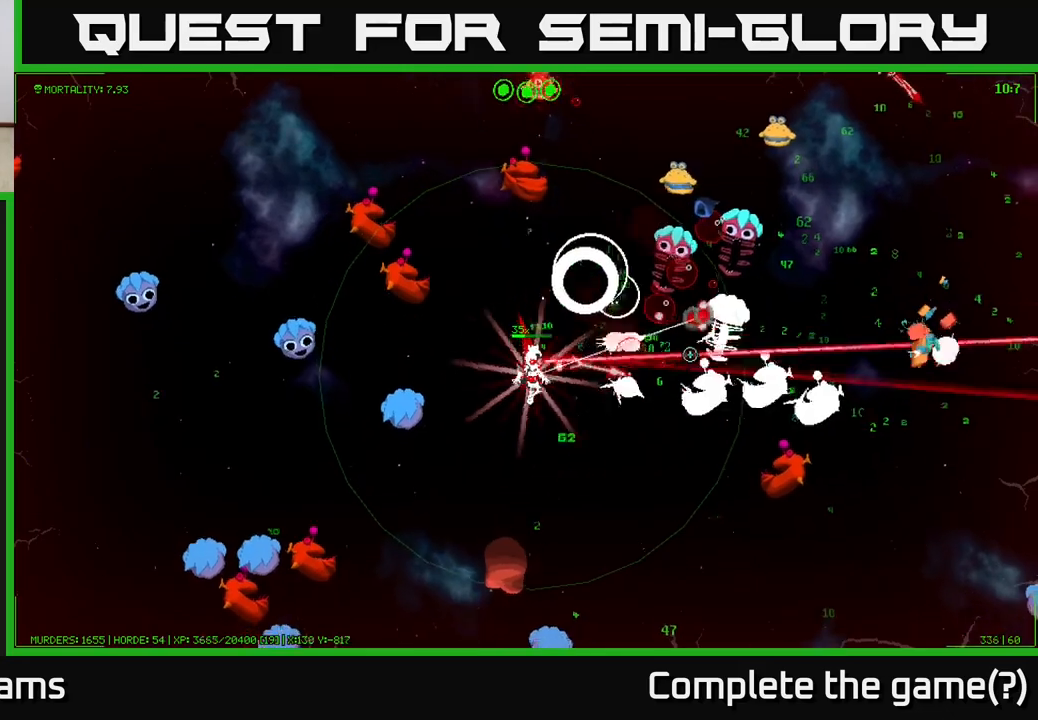
{"buttons": [], "left_stick": "down-right", "right_stick": "up-right", "events": [[83, "right_stick", "up-right"]]}
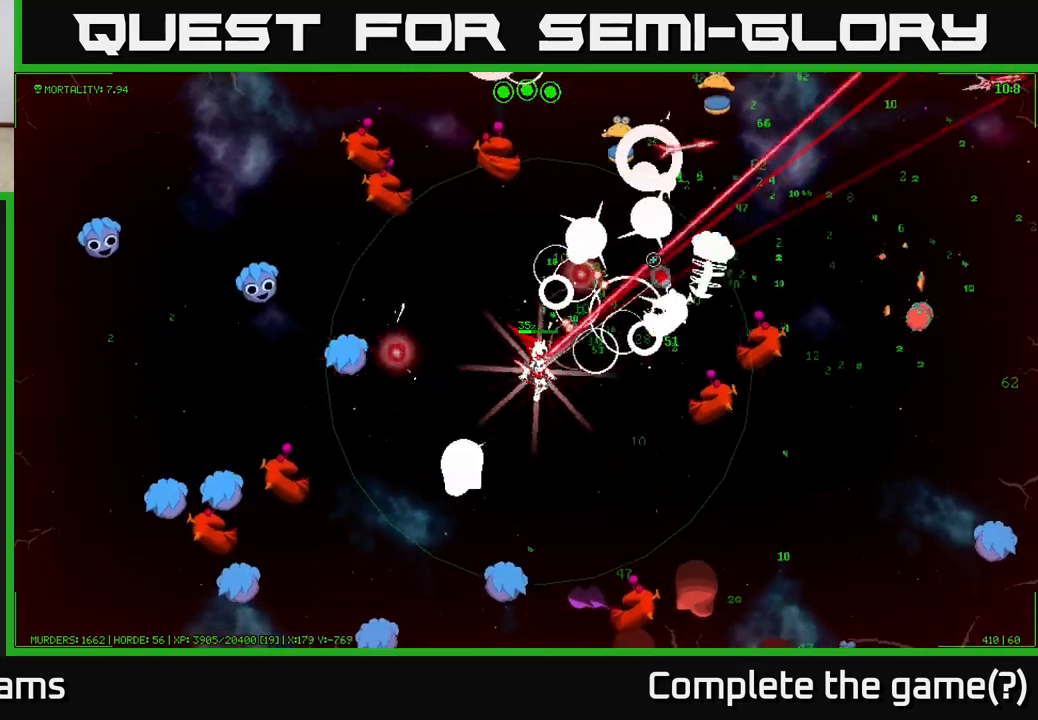
{"buttons": [], "left_stick": "down-right", "right_stick": "up-right", "events": [[133, "right_stick", "right"], [350, "right_stick", "up-right"]]}
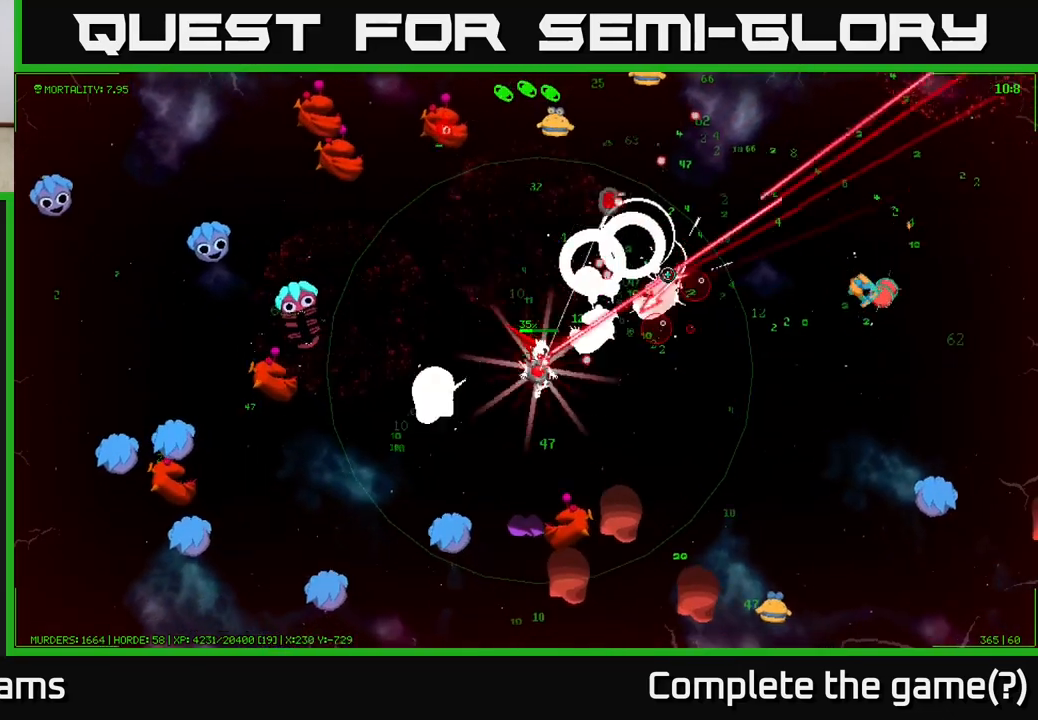
{"buttons": [], "left_stick": "right", "right_stick": "right", "events": [[167, "left_stick", "right"], [233, "right_stick", "right"]]}
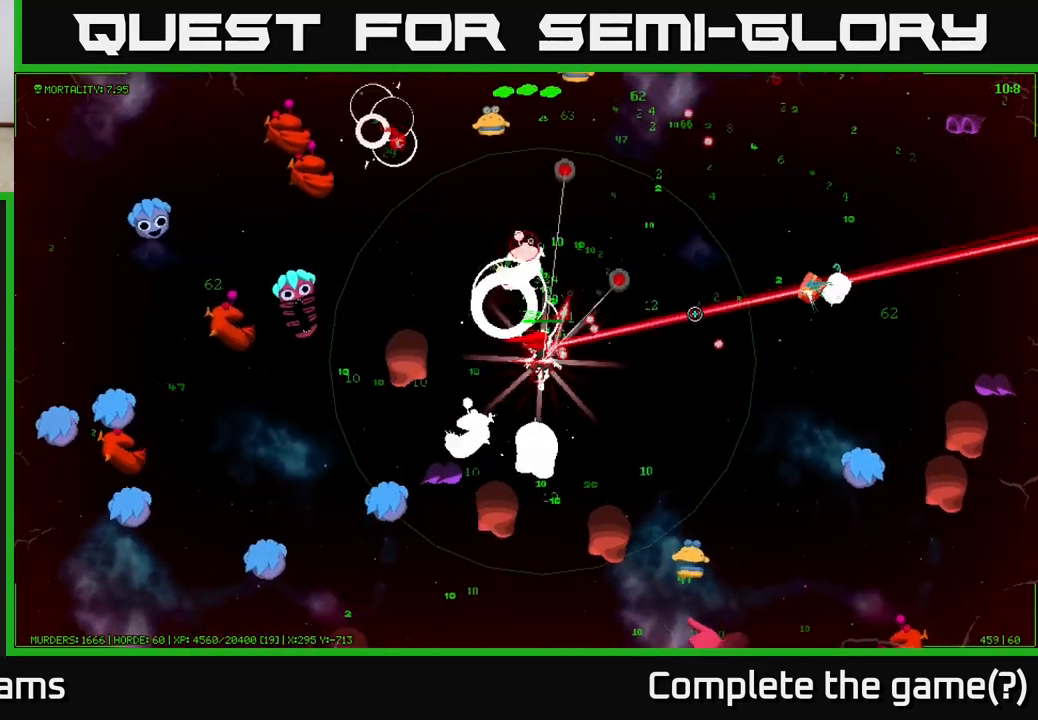
{"buttons": [], "left_stick": "right", "right_stick": "right", "events": []}
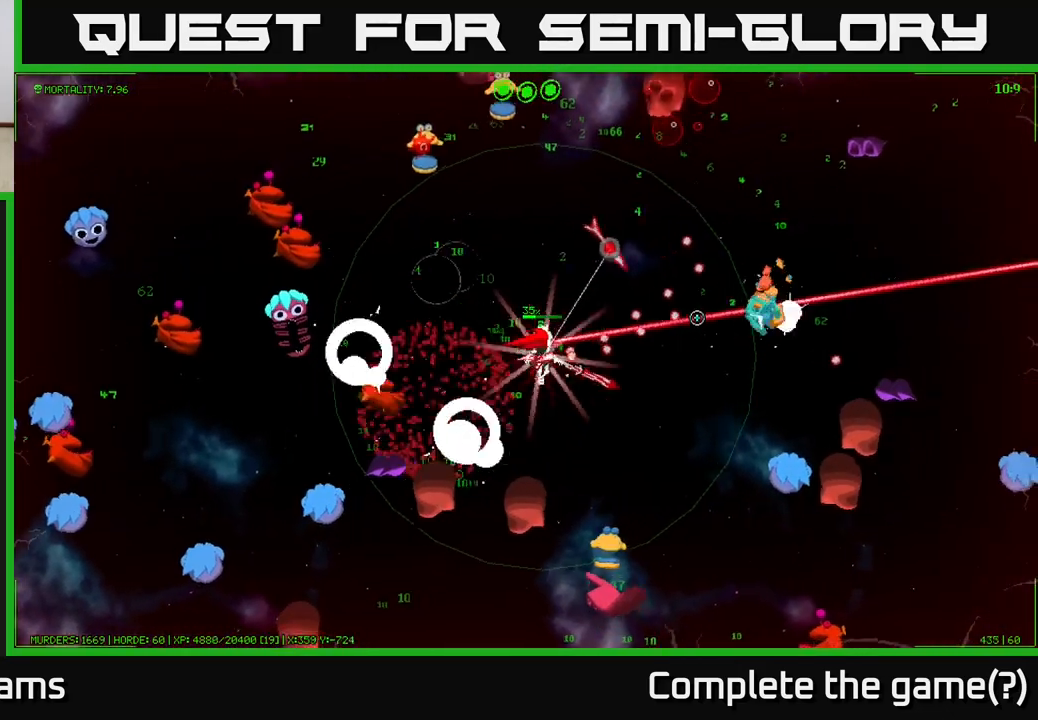
{"buttons": [], "left_stick": "right", "right_stick": "right", "events": []}
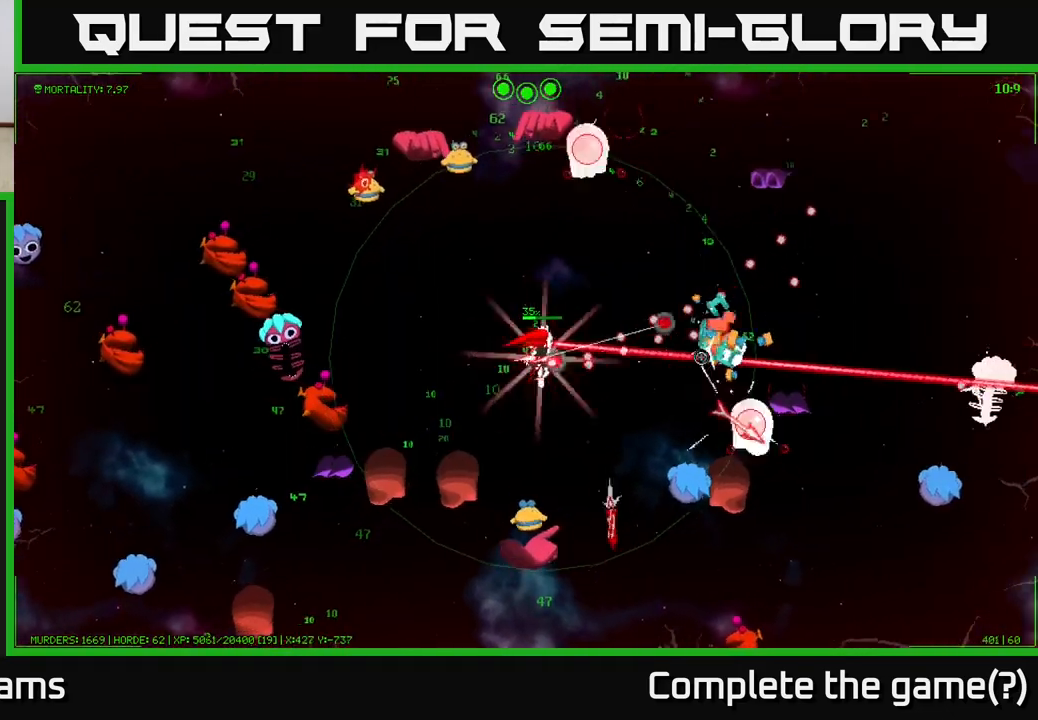
{"buttons": [], "left_stick": "right", "right_stick": "right", "events": []}
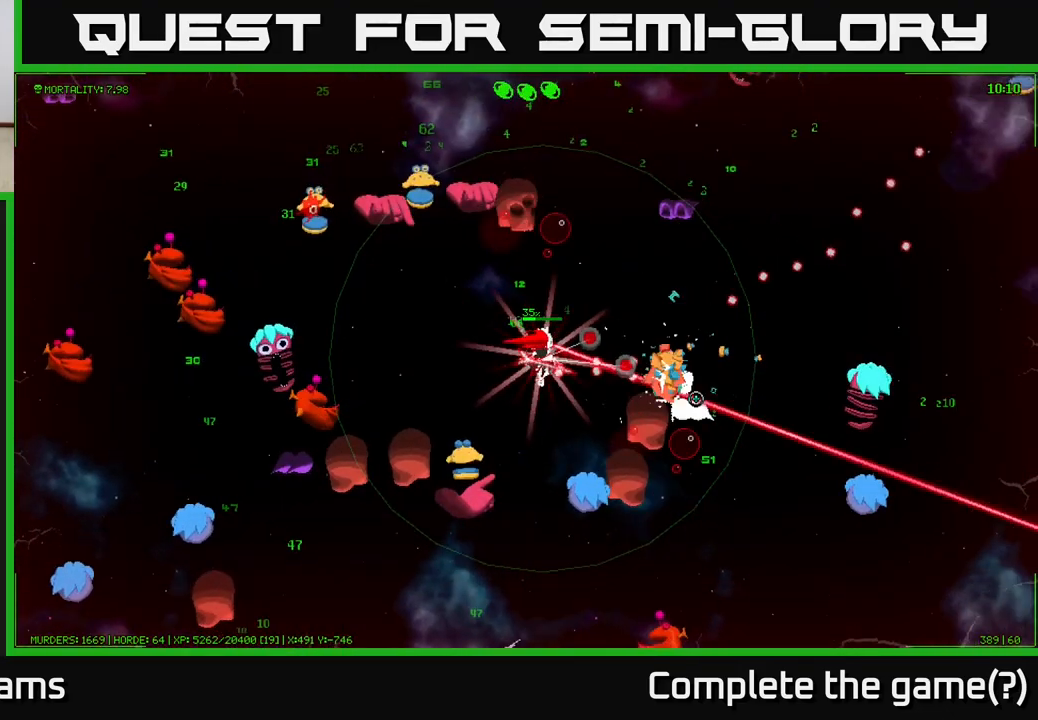
{"buttons": [], "left_stick": "right", "right_stick": "down-right", "events": [[133, "left_stick", "up-right"], [200, "right_stick", "down-right"], [483, "left_stick", "right"]]}
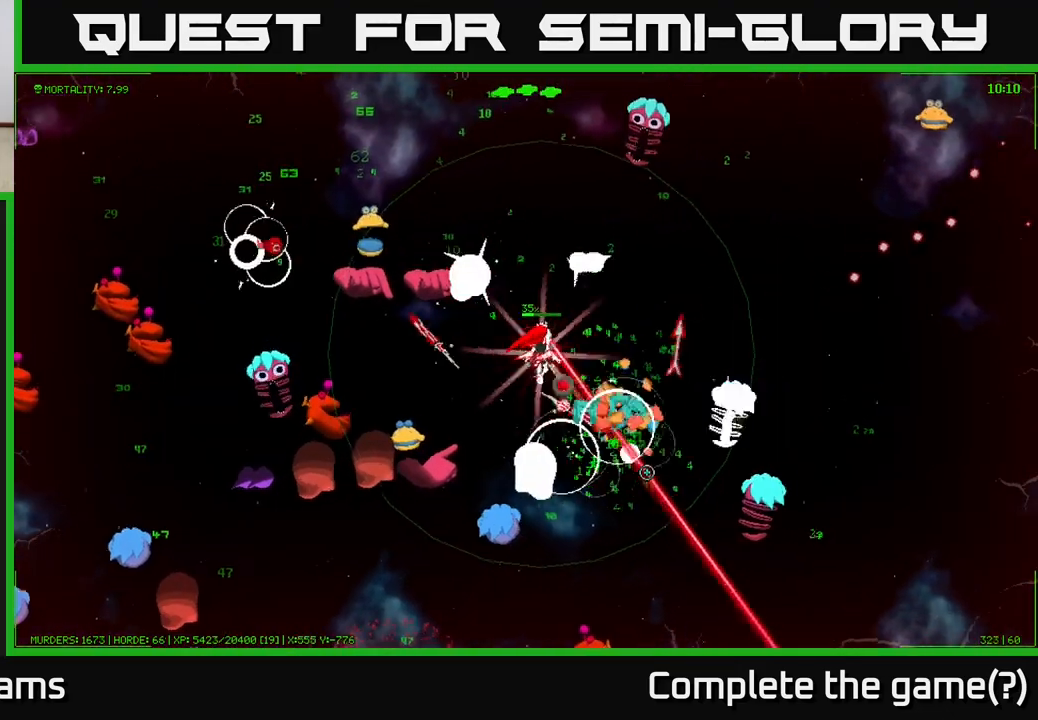
{"buttons": [], "left_stick": "up-right", "right_stick": "down", "events": [[150, "left_stick", "down-right"], [450, "left_stick", "up-right"], [483, "right_stick", "down"]]}
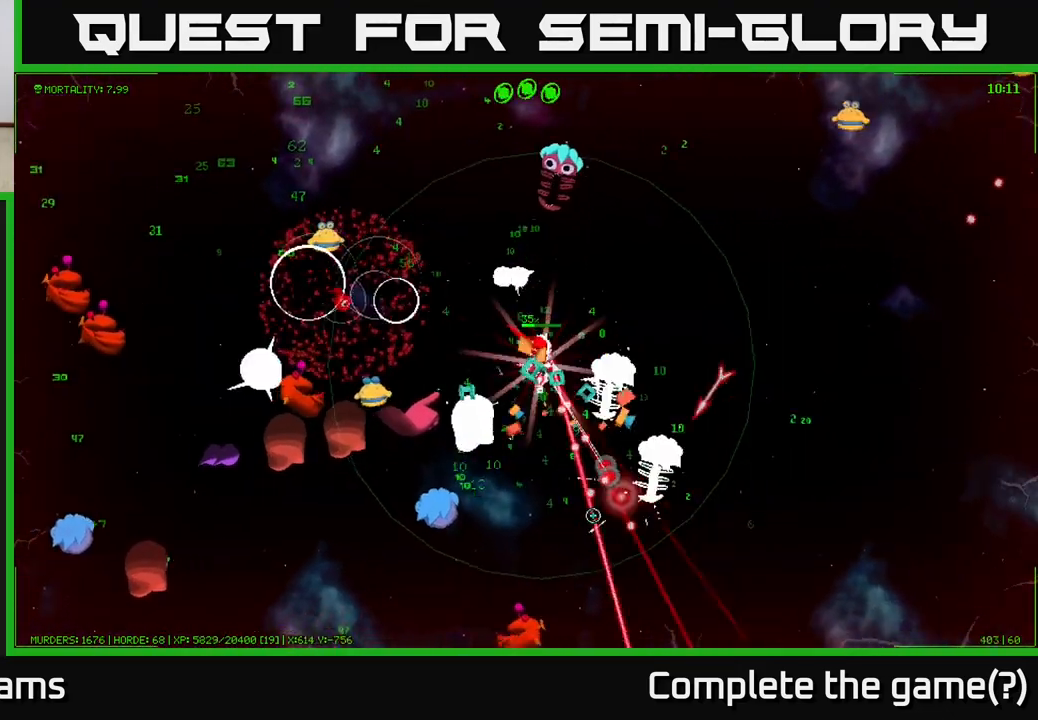
{"buttons": [], "left_stick": "right", "right_stick": "down", "events": [[467, "left_stick", "right"]]}
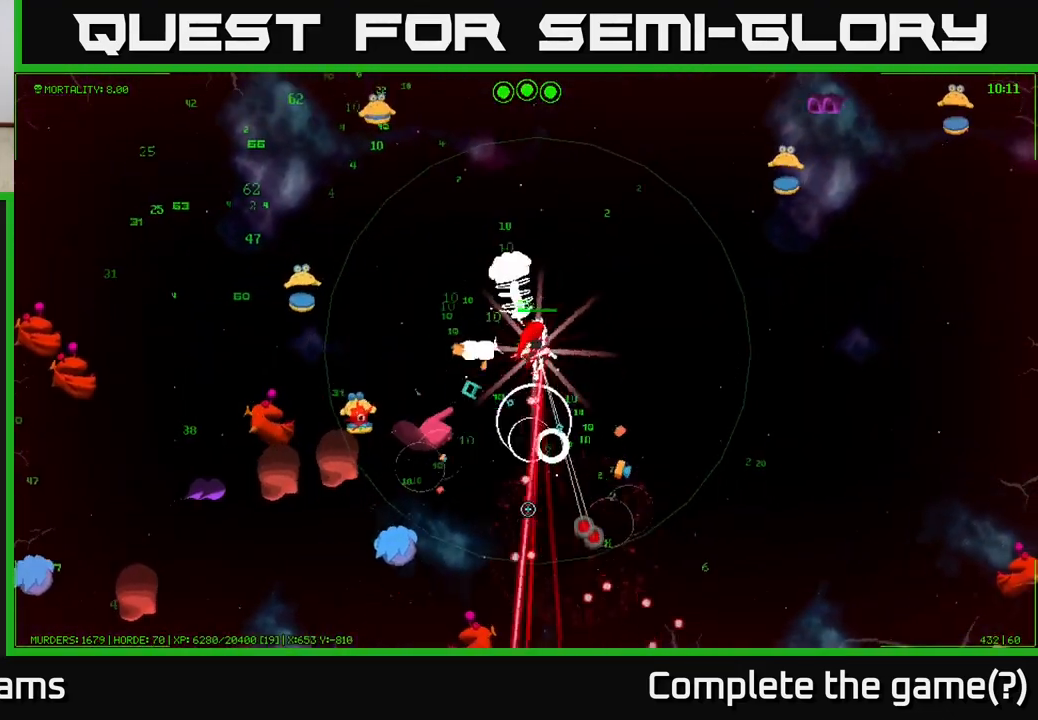
{"buttons": [], "left_stick": "down", "right_stick": "left", "events": [[50, "right_stick", "down-left"], [183, "right_stick", "left"], [233, "left_stick", "down-right"], [300, "right_stick", "up-left"], [400, "right_stick", "left"], [450, "left_stick", "down"]]}
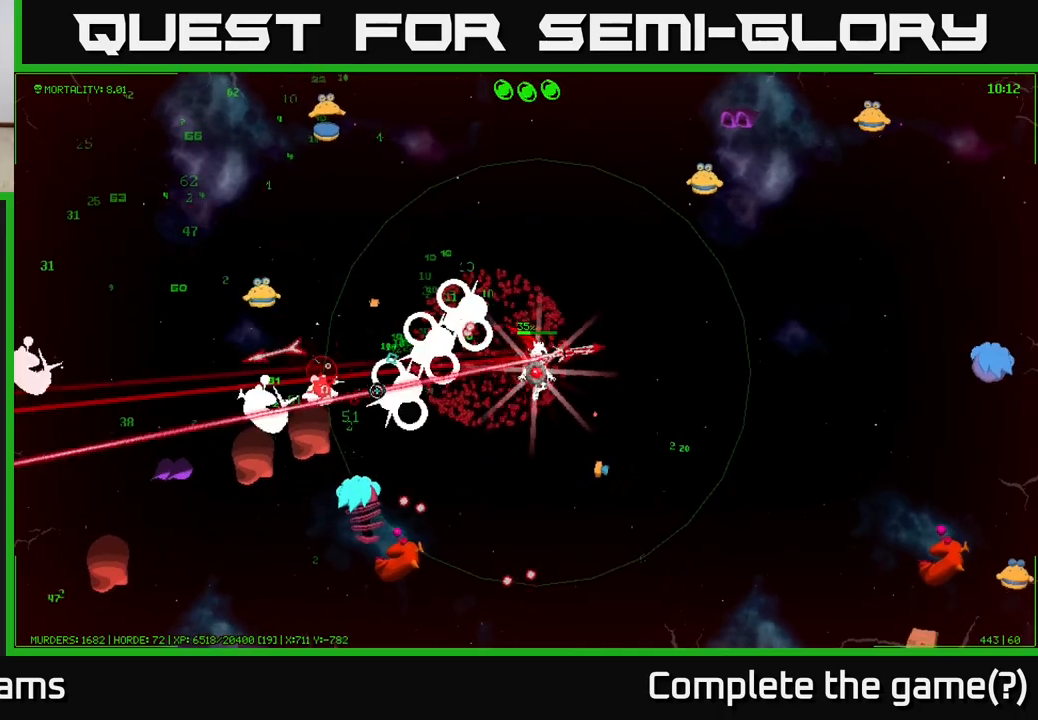
{"buttons": [], "left_stick": "down", "right_stick": "left", "events": []}
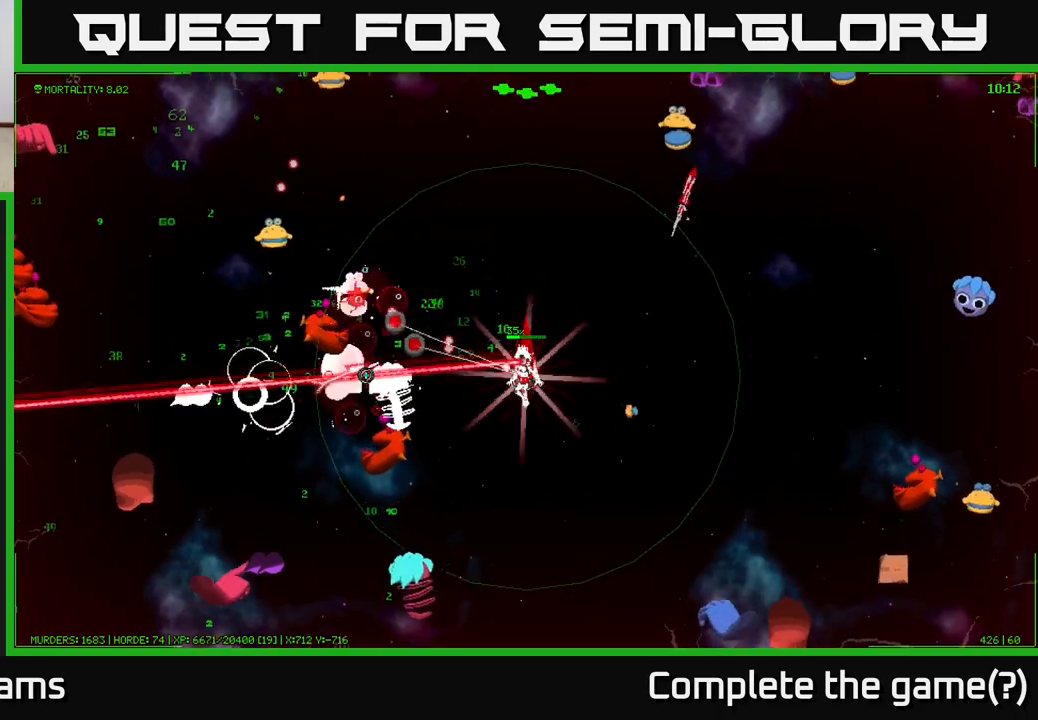
{"buttons": [], "left_stick": "down", "right_stick": "down-left", "events": [[183, "left_stick", "down-right"], [317, "right_stick", "down-left"], [400, "left_stick", "down"]]}
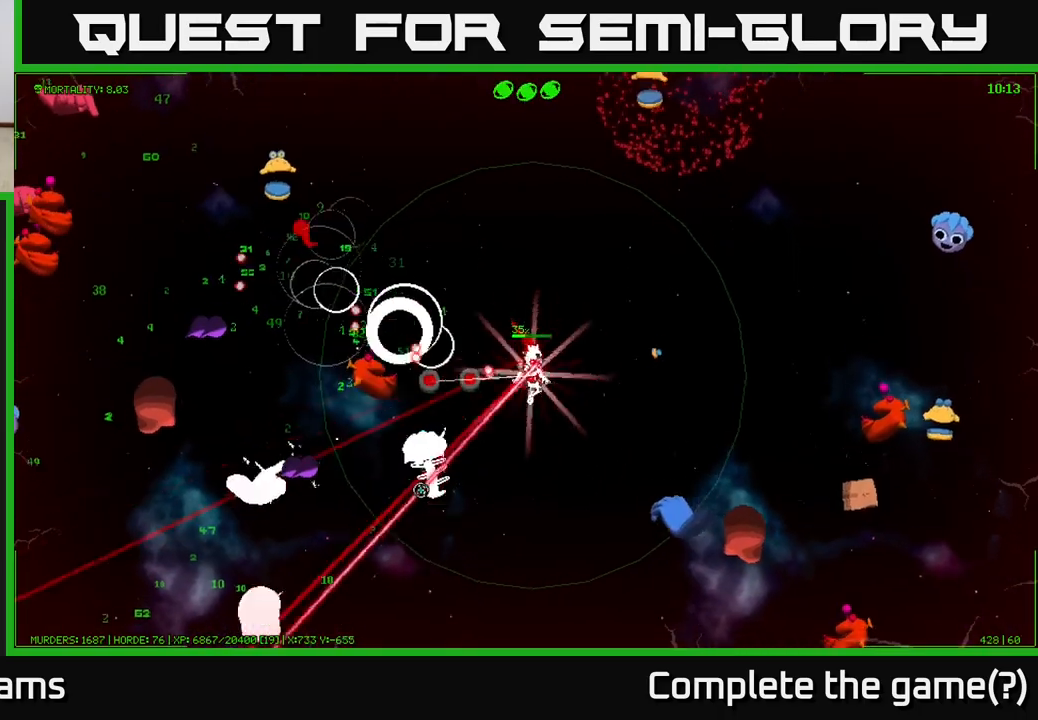
{"buttons": [], "left_stick": "down", "right_stick": "left", "events": [[233, "right_stick", "left"]]}
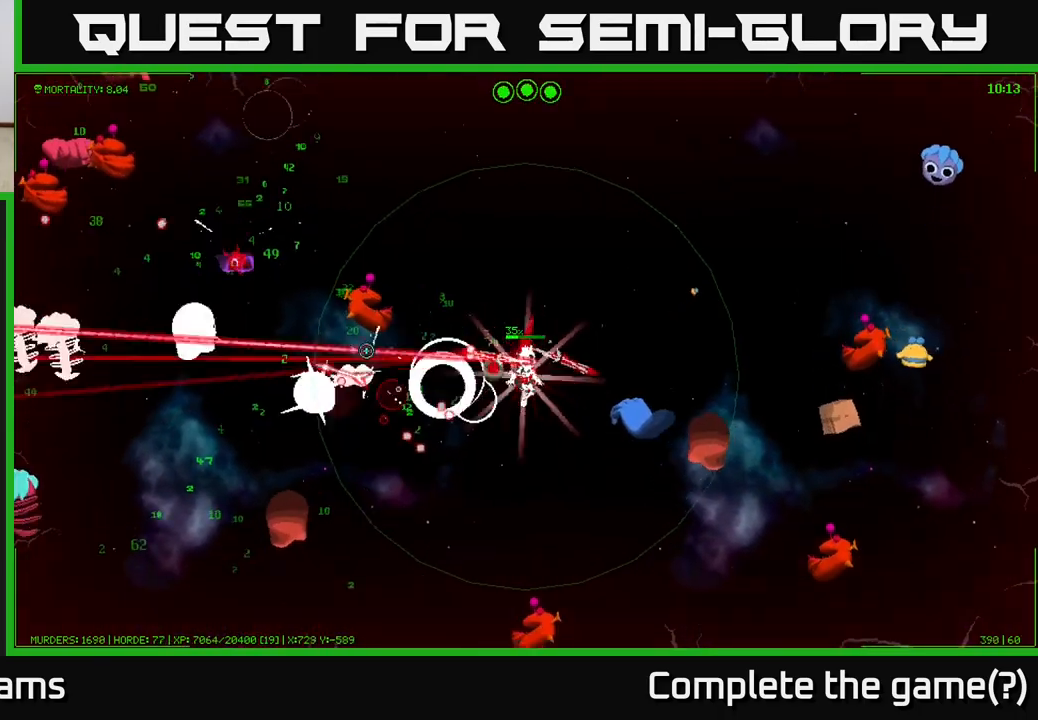
{"buttons": [], "left_stick": "down-left", "right_stick": "left", "events": [[100, "left_stick", "down-left"]]}
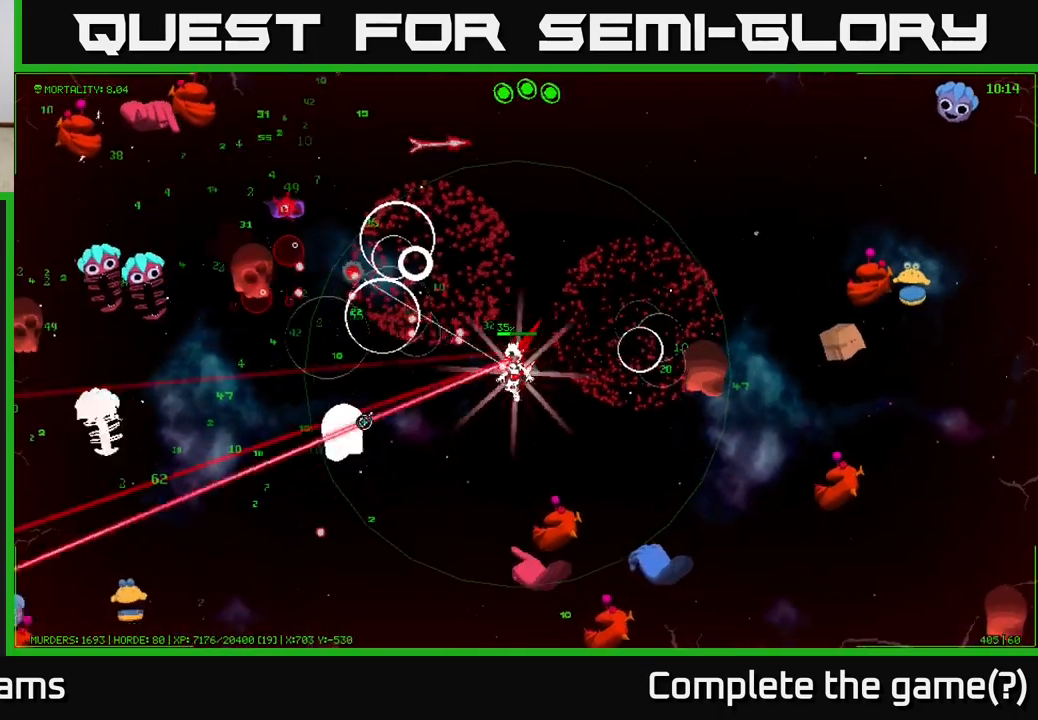
{"buttons": [], "left_stick": "down-left", "right_stick": "left", "events": [[167, "right_stick", "up-left"], [267, "right_stick", "left"]]}
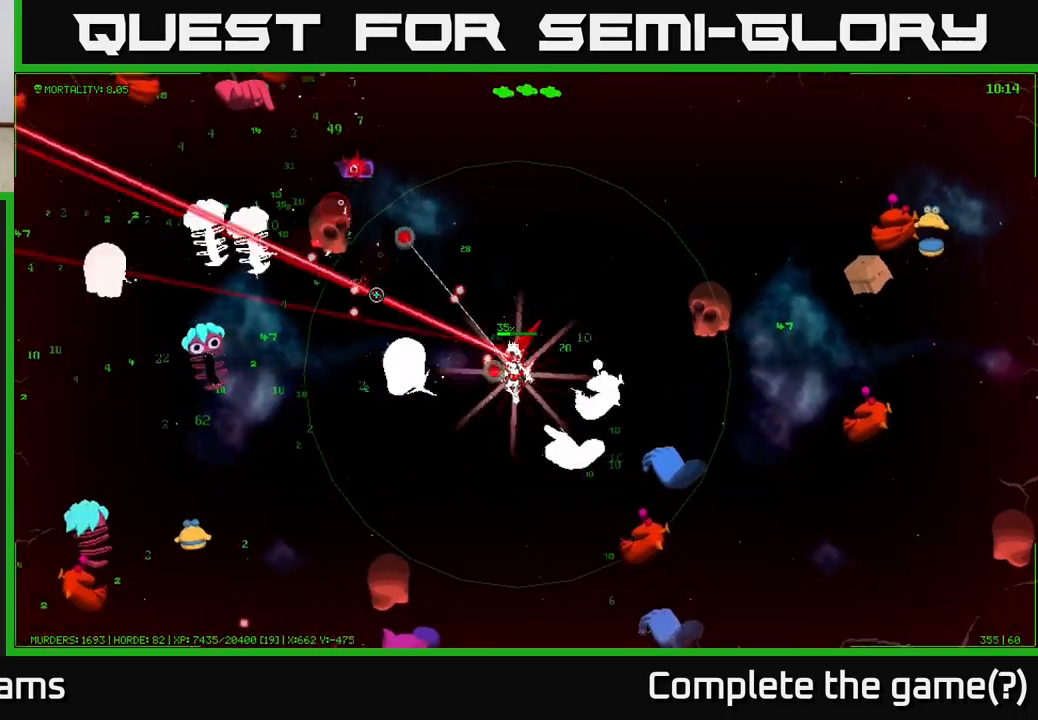
{"buttons": [], "left_stick": "left", "right_stick": "left", "events": [[400, "left_stick", "left"]]}
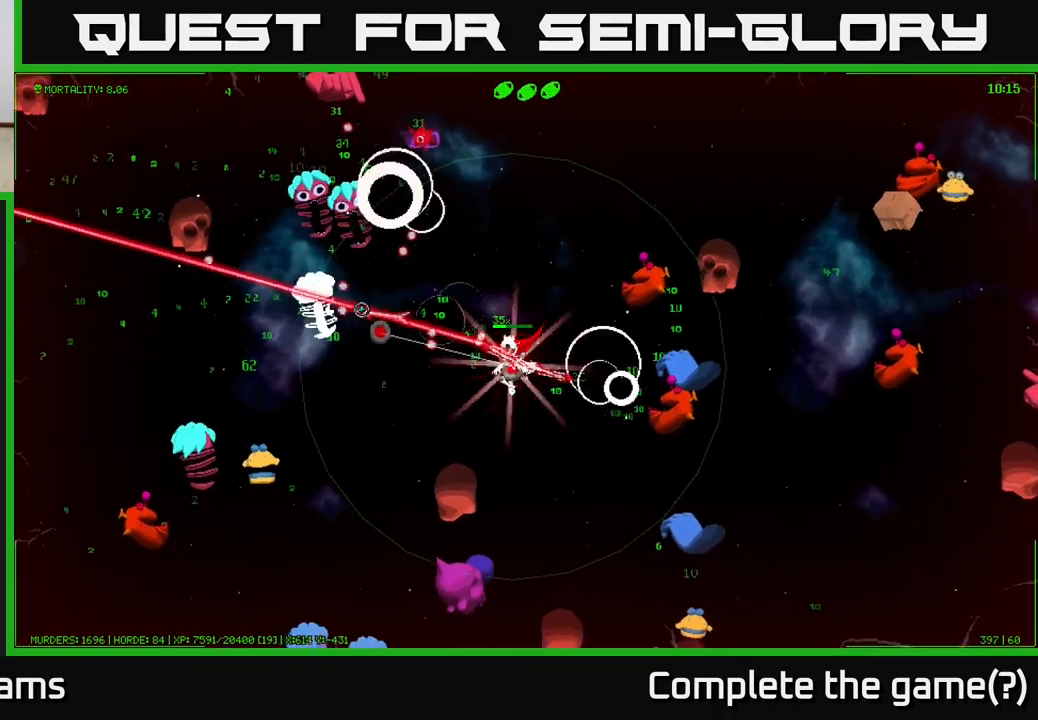
{"buttons": [], "left_stick": "left", "right_stick": "up-left", "events": [[100, "right_stick", "up-left"]]}
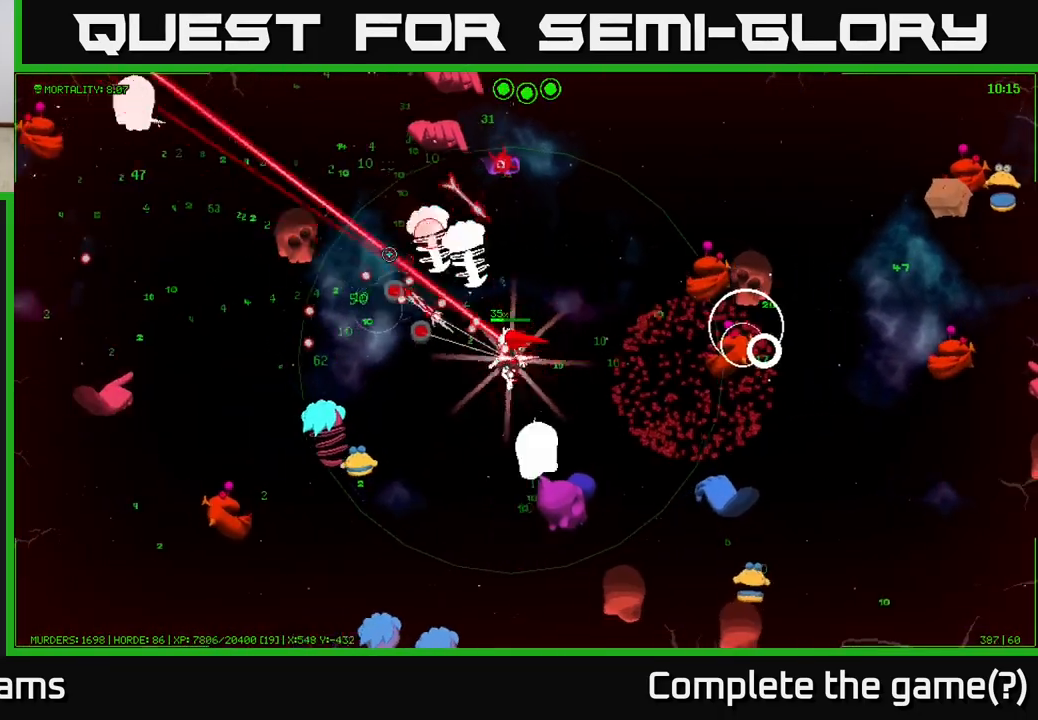
{"buttons": [], "left_stick": "up-left", "right_stick": "up-left", "events": [[333, "left_stick", "up-left"]]}
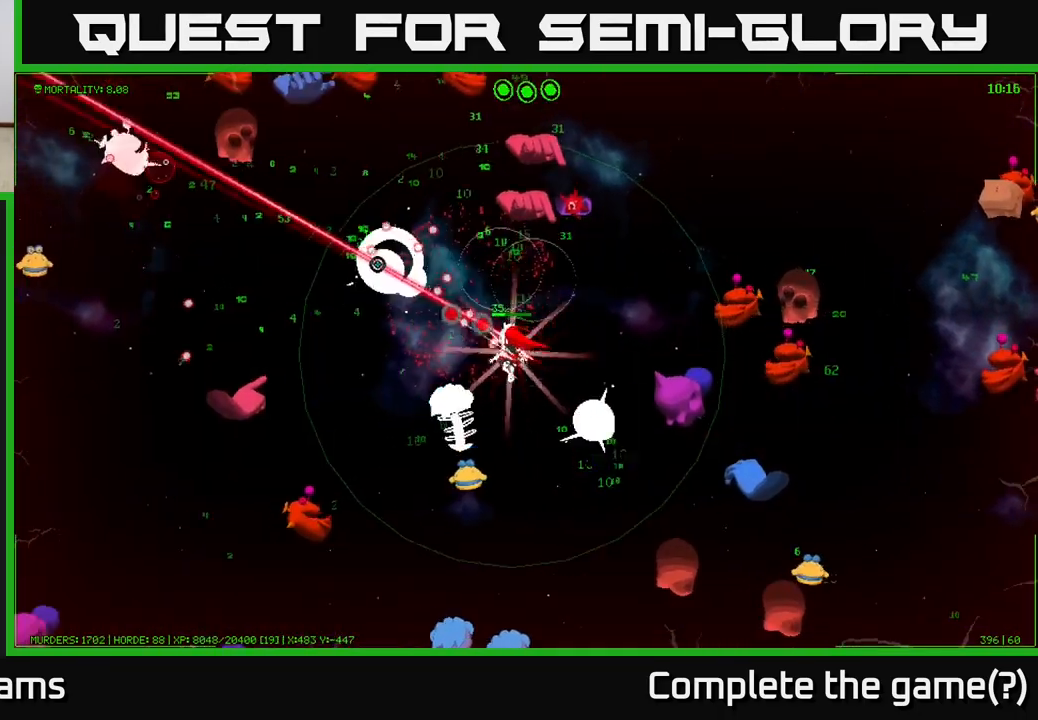
{"buttons": [], "left_stick": "up-left", "right_stick": "down", "events": [[317, "right_stick", "down-left"], [383, "right_stick", "down"]]}
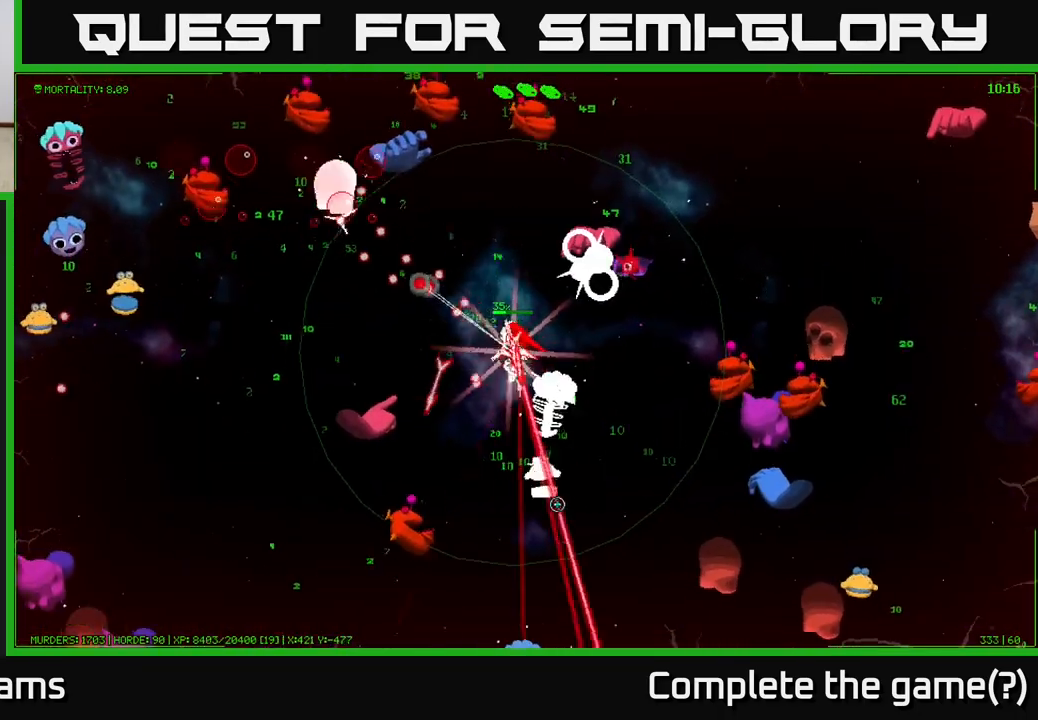
{"buttons": [], "left_stick": "left", "right_stick": "down", "events": [[83, "left_stick", "left"], [200, "right_stick", "down-left"], [333, "right_stick", "down"]]}
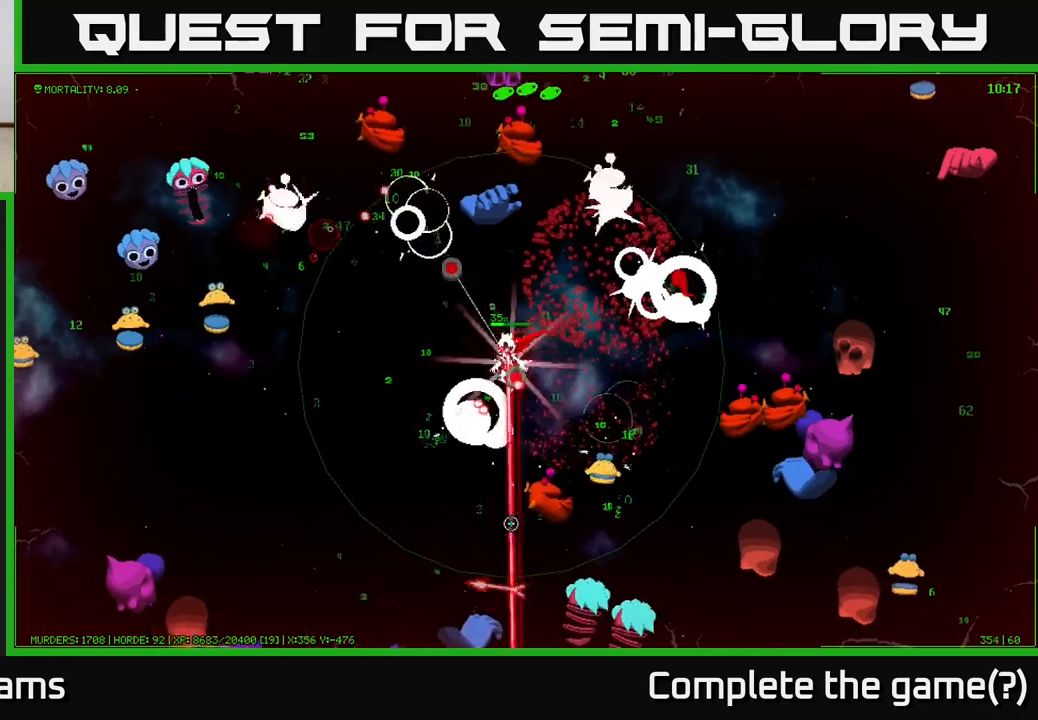
{"buttons": [], "left_stick": "down-left", "right_stick": "down-right", "events": [[67, "right_stick", "up-right"], [333, "left_stick", "down-left"], [450, "right_stick", "down-right"]]}
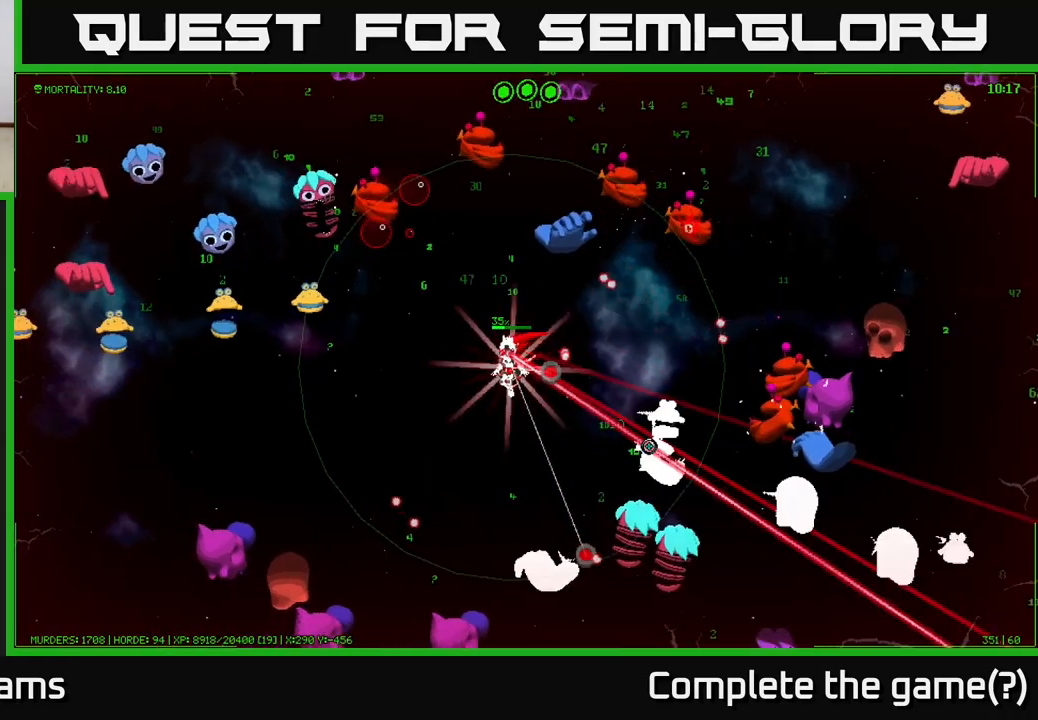
{"buttons": [], "left_stick": "down-left", "right_stick": "down", "events": [[167, "right_stick", "down"]]}
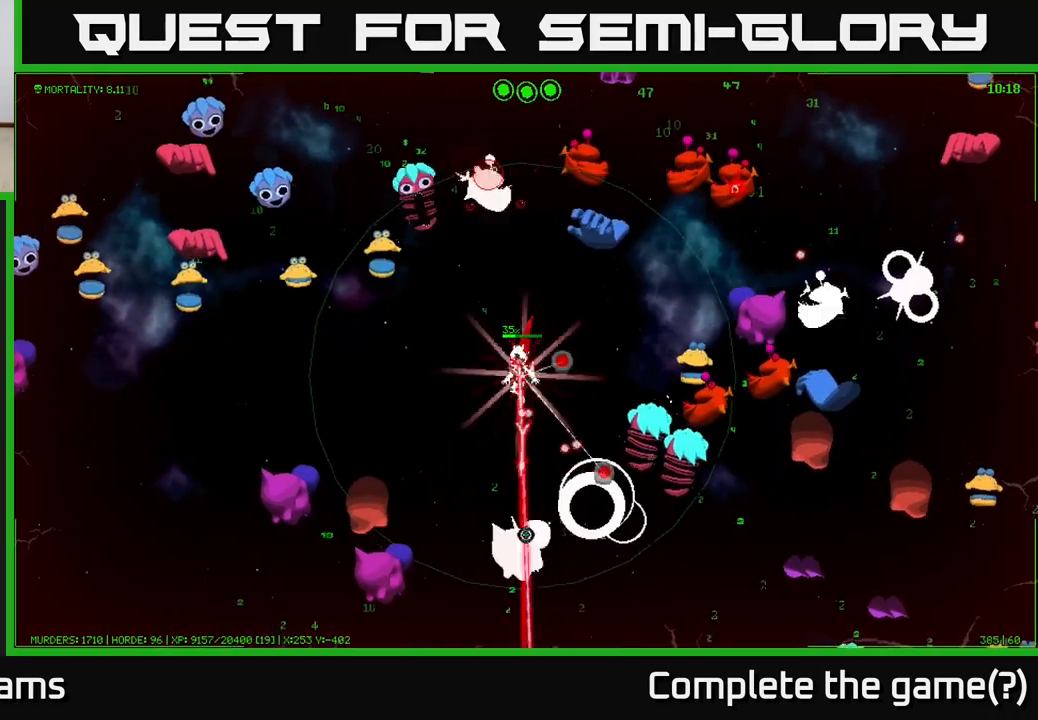
{"buttons": [], "left_stick": "down", "right_stick": "down-right", "events": [[233, "left_stick", "down"], [433, "right_stick", "down-right"]]}
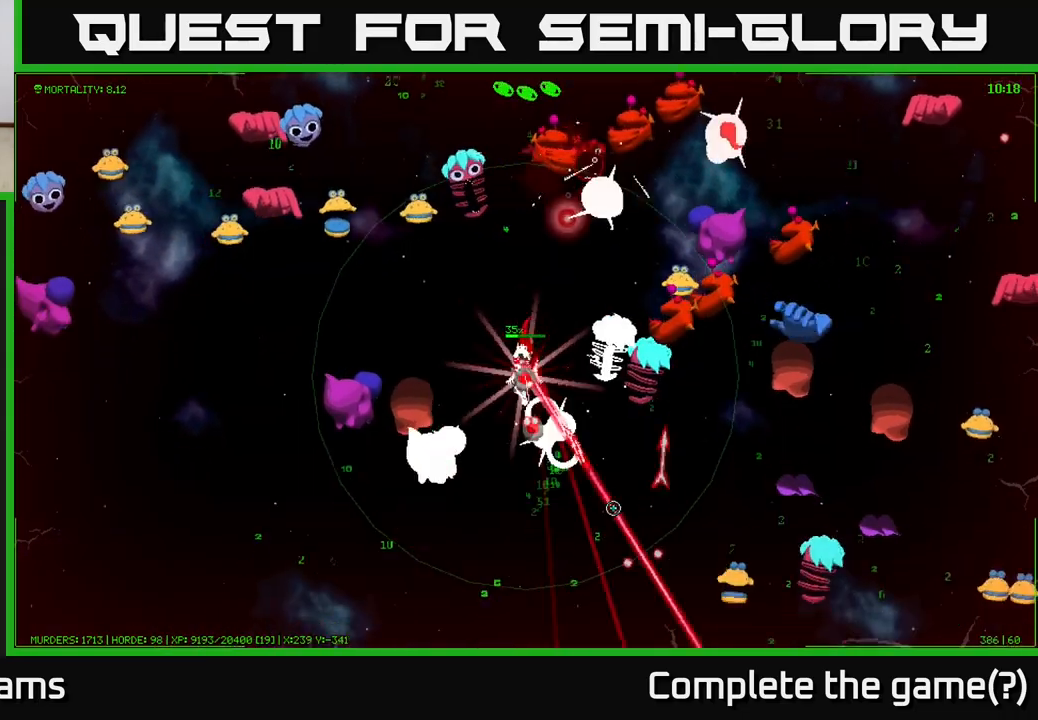
{"buttons": [], "left_stick": "down-left", "right_stick": "up-left", "events": [[17, "right_stick", "right"], [117, "left_stick", "down-right"], [150, "right_stick", "up-left"], [433, "left_stick", "down-left"]]}